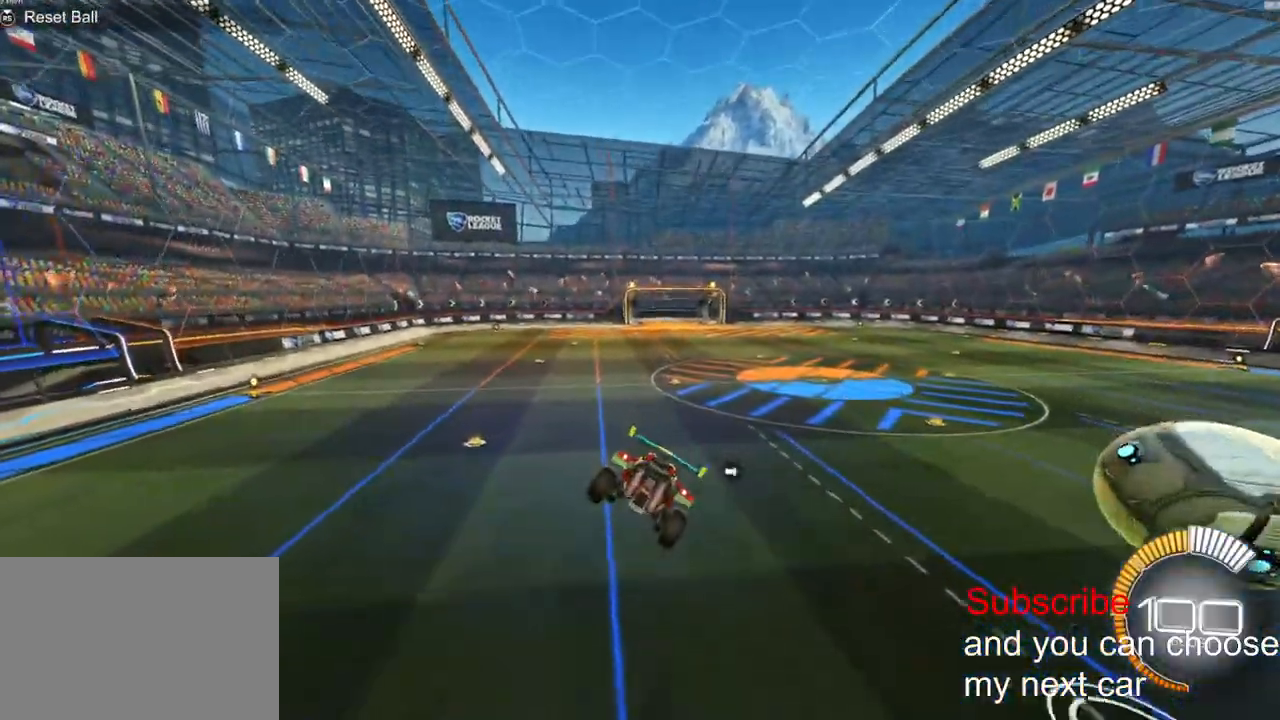
Gameplay with a controller (PlayStation layout); each line is a JSON object with the inputs held at the frame after it. "events" lists button and stick changes between this image and that frame as [ms after this image, input, new state], when the widget could be followed in between.
{"buttons": ["R2"], "left_stick": "center", "right_stick": "center", "events": [[50, "left_stick", "center"], [133, "R1", "up"], [200, "left_stick", "left"], [283, "R1", "down"], [317, "left_stick", "down-left"], [467, "R1", "up"], [500, "left_stick", "center"]]}
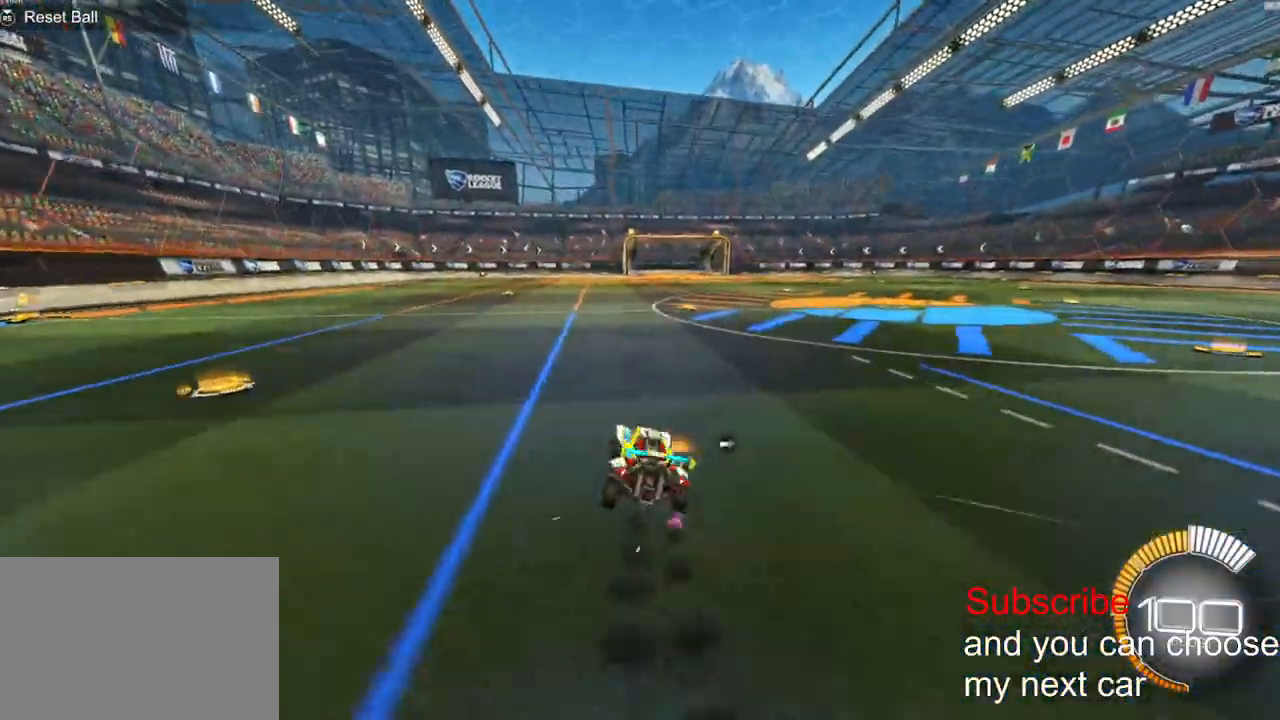
{"buttons": ["R2"], "left_stick": "left", "right_stick": "center", "events": [[217, "DPAD_RIGHT", "down"], [300, "DPAD_RIGHT", "up"], [483, "left_stick", "left"]]}
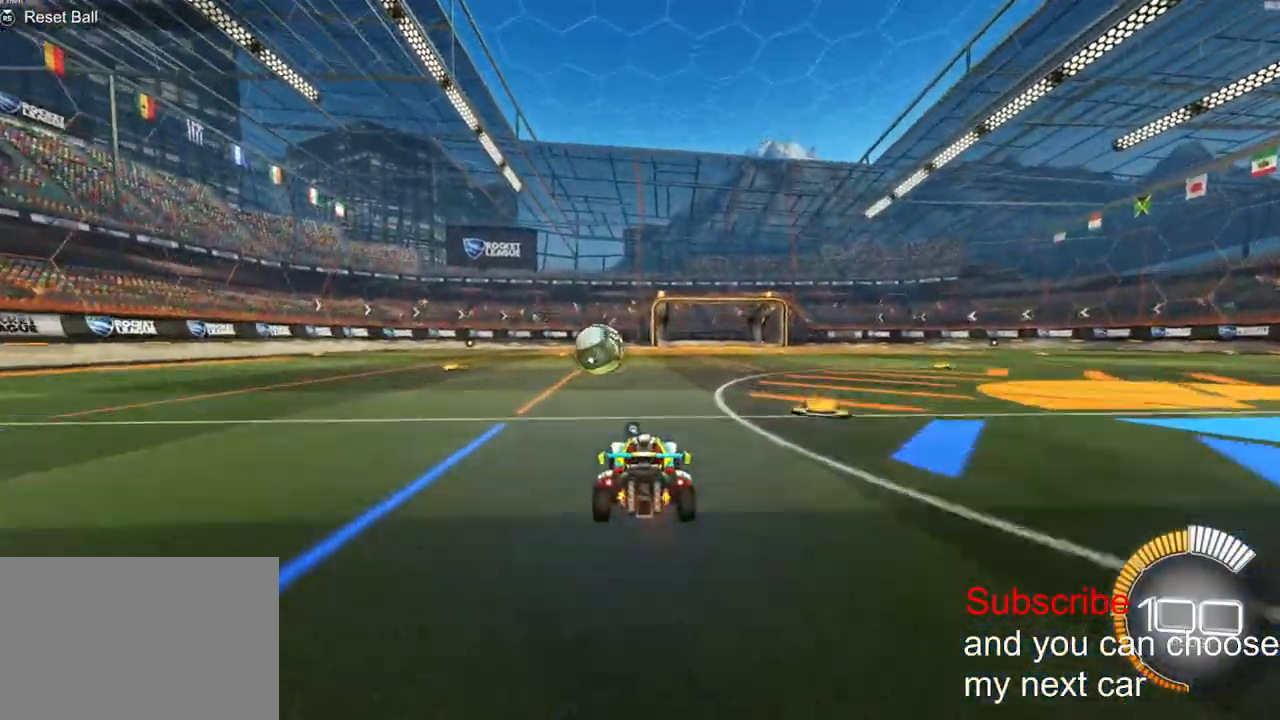
{"buttons": ["R2"], "left_stick": "center", "right_stick": "center", "events": [[67, "left_stick", "center"], [117, "R1", "down"], [150, "TRIANGLE", "down"], [317, "TRIANGLE", "up"], [333, "R1", "up"]]}
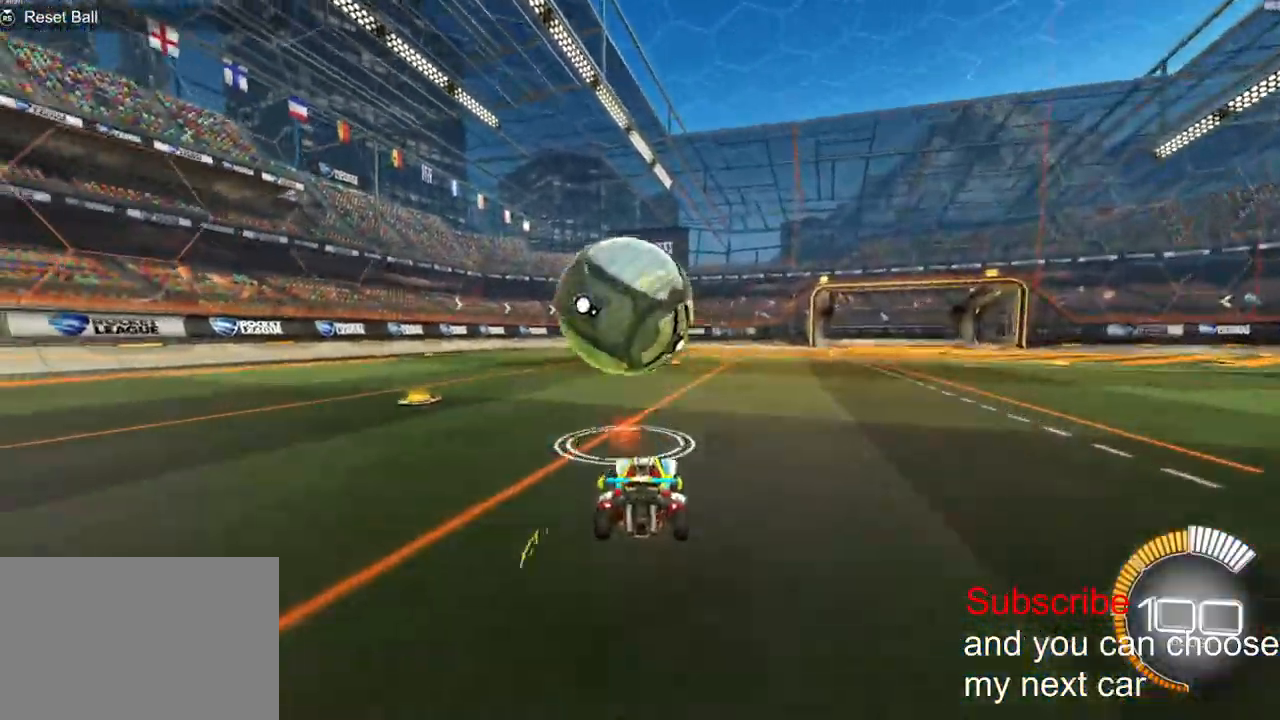
{"buttons": ["L2", "R1", "R2"], "left_stick": "right", "right_stick": "center", "events": [[67, "CROSS", "down"], [67, "left_stick", "down"], [250, "CROSS", "up"], [250, "left_stick", "center"], [317, "CROSS", "down"], [367, "R1", "down"], [383, "L2", "down"], [383, "left_stick", "down-right"], [483, "CROSS", "up"], [483, "left_stick", "right"]]}
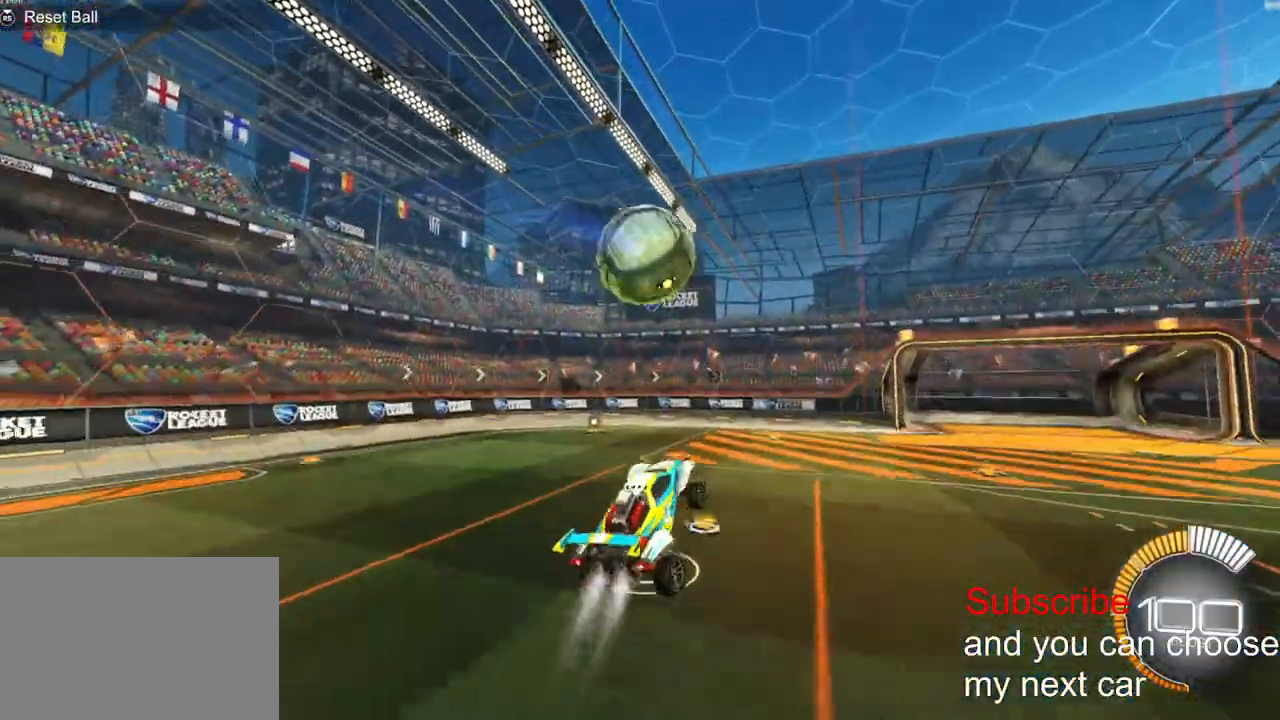
{"buttons": ["L2", "R1"], "left_stick": "right", "right_stick": "center", "events": [[50, "R1", "up"], [100, "R2", "up"], [417, "R1", "down"]]}
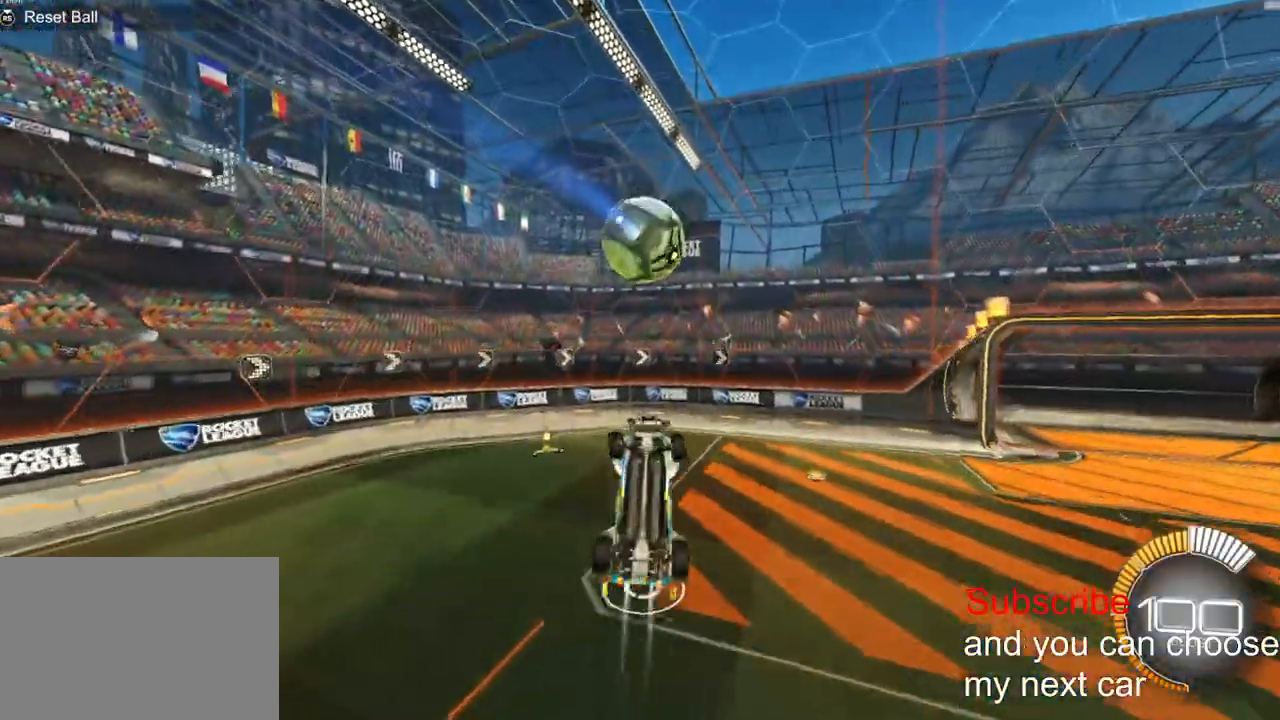
{"buttons": ["L2", "R1"], "left_stick": "up-left", "right_stick": "center", "events": [[33, "left_stick", "up-right"], [167, "left_stick", "up"], [250, "R2", "down"], [383, "left_stick", "up-left"], [500, "R2", "up"]]}
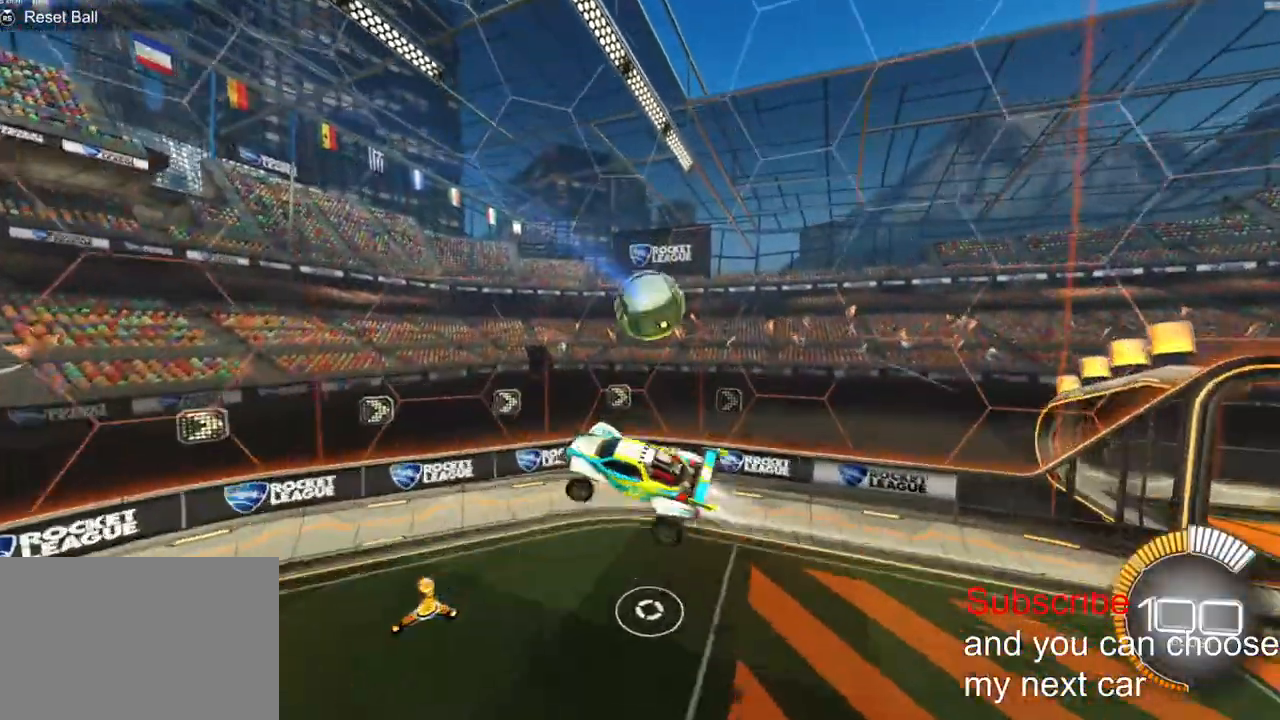
{"buttons": ["R2"], "left_stick": "center", "right_stick": "center", "events": [[83, "left_stick", "left"], [150, "R2", "down"], [233, "L2", "up"], [233, "left_stick", "center"], [317, "R1", "up"]]}
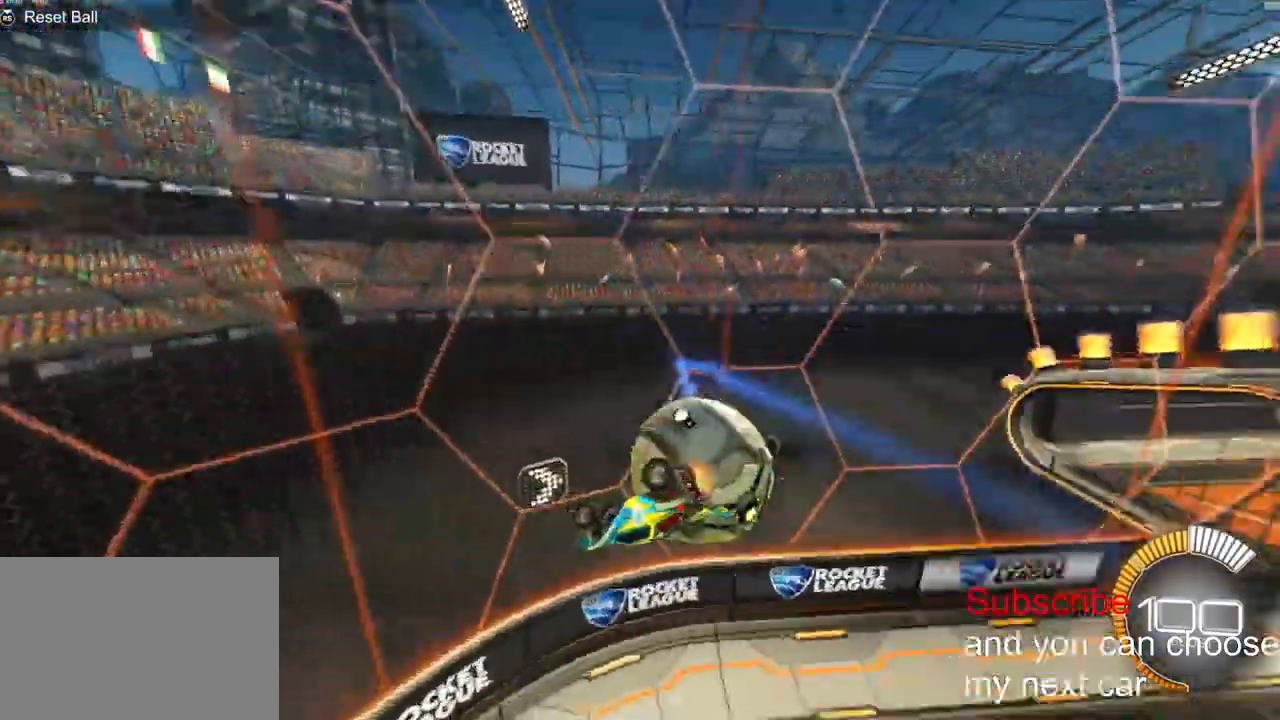
{"buttons": ["R1", "R2"], "left_stick": "left", "right_stick": "center", "events": [[33, "R2", "up"], [400, "R1", "down"], [400, "left_stick", "left"], [500, "R2", "down"]]}
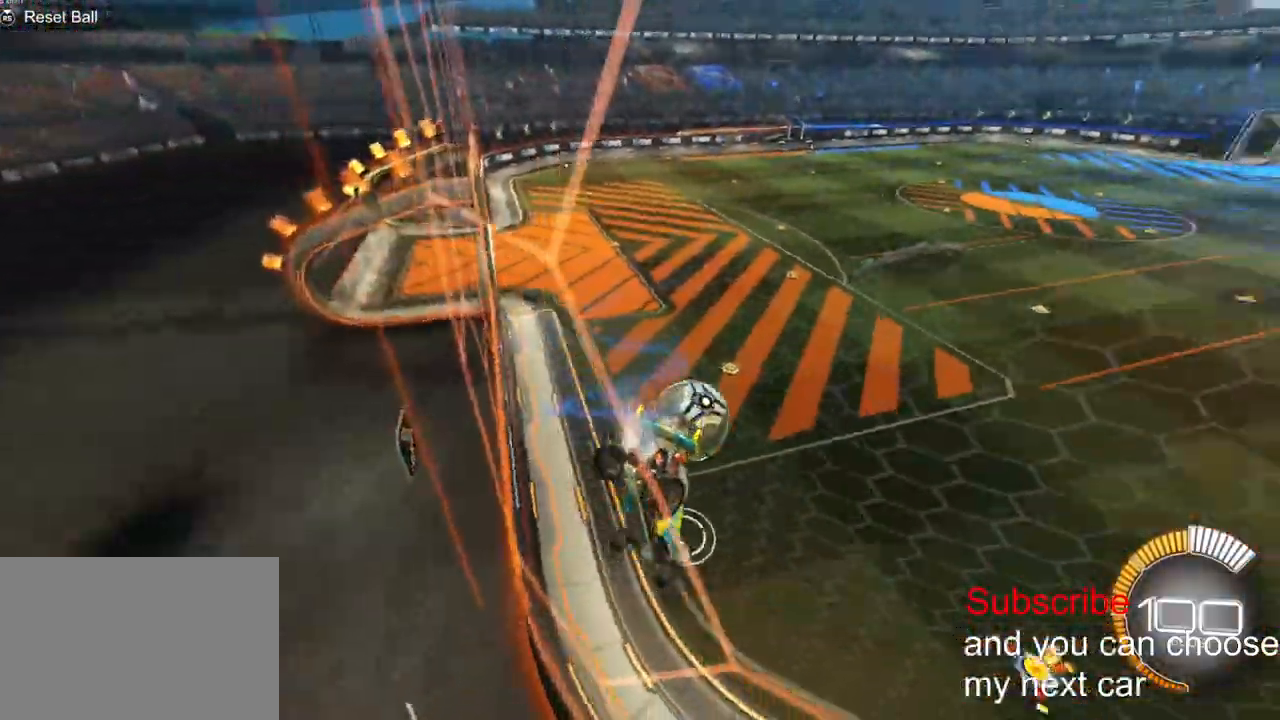
{"buttons": ["R1", "R2"], "left_stick": "right", "right_stick": "center"}
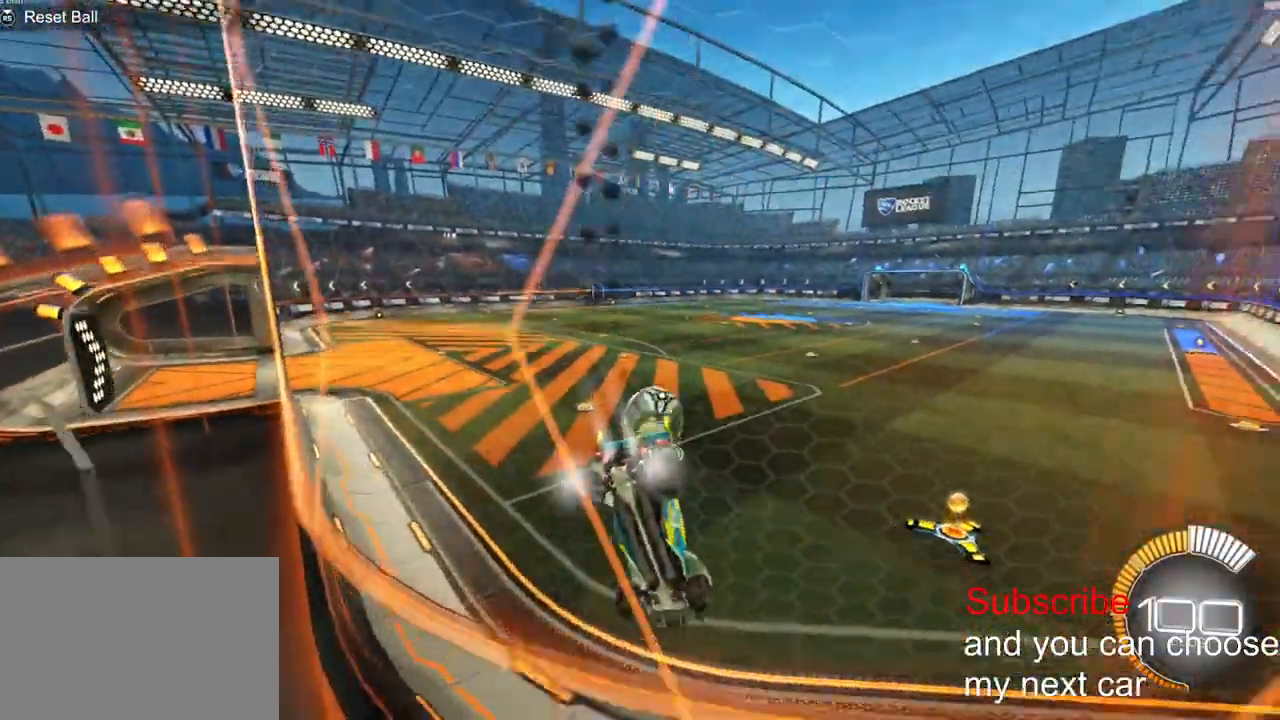
{"buttons": [], "left_stick": "down-left", "right_stick": "center", "events": [[100, "left_stick", "center"], [333, "left_stick", "left"], [367, "R1", "up"], [450, "R2", "up"], [500, "left_stick", "down-left"]]}
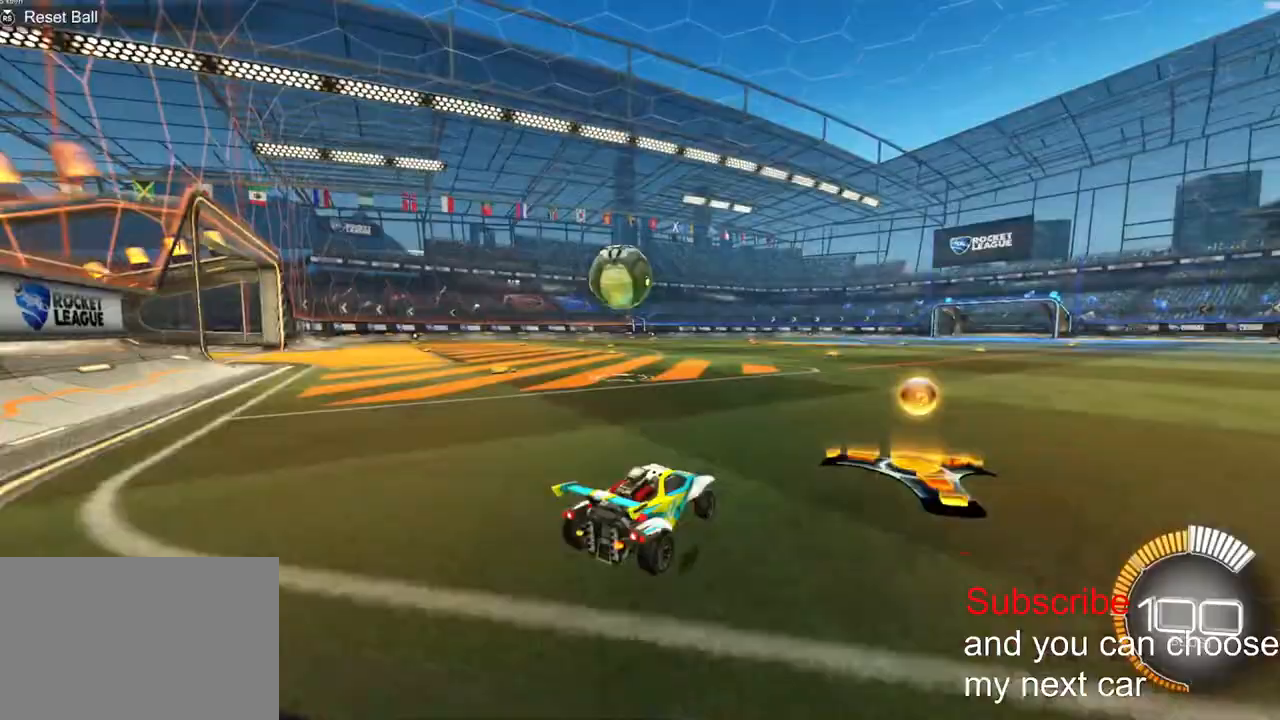
{"buttons": ["R2"], "left_stick": "down-left", "right_stick": "center", "events": [[483, "R2", "down"]]}
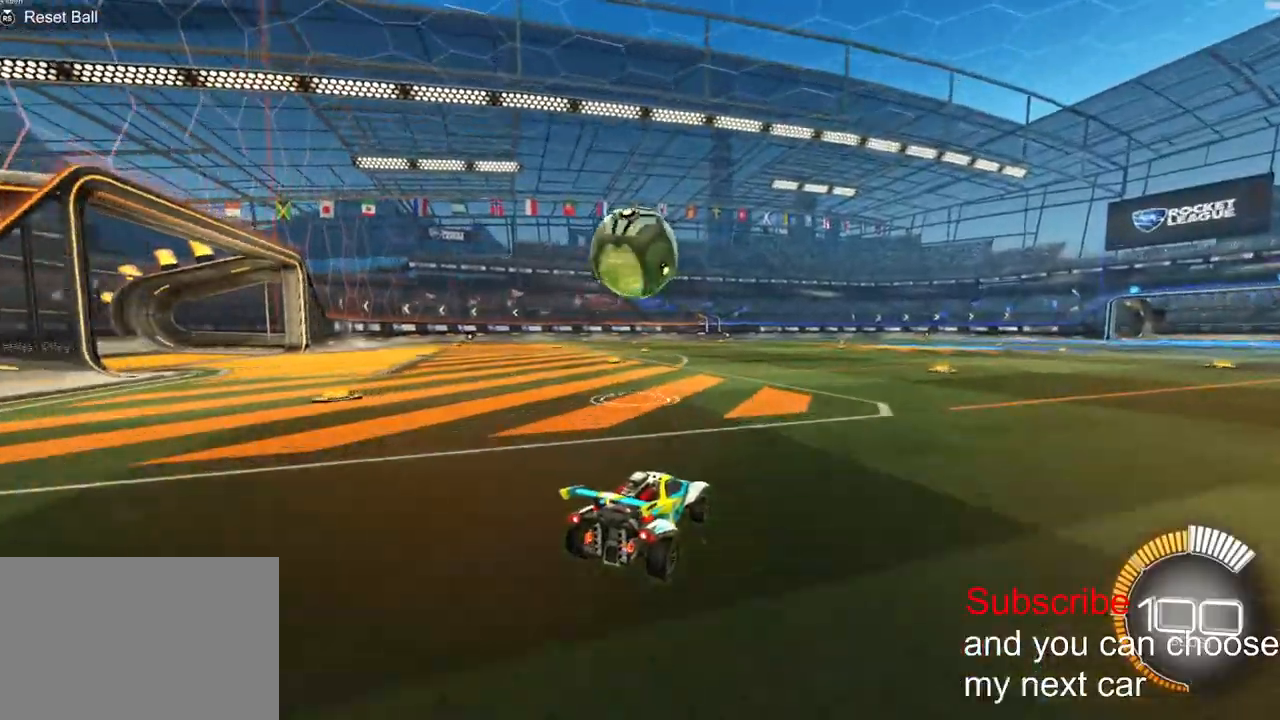
{"buttons": ["CROSS", "L1", "R2"], "left_stick": "left", "right_stick": "center", "events": [[383, "CROSS", "down"], [400, "left_stick", "left"], [433, "L1", "down"], [450, "CROSS", "up"], [500, "CROSS", "down"]]}
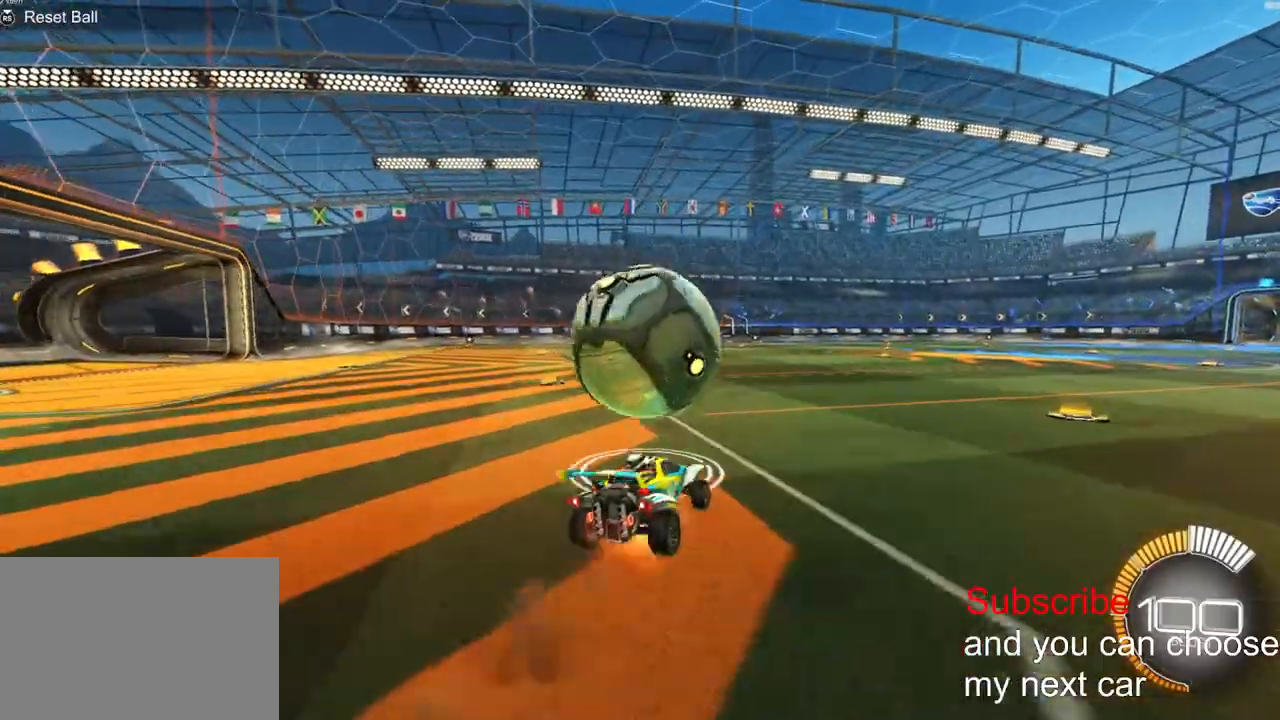
{"buttons": ["CROSS", "L1", "R1", "R2"], "left_stick": "left", "right_stick": "center", "events": [[17, "R1", "down"], [117, "left_stick", "down-left"], [433, "left_stick", "left"]]}
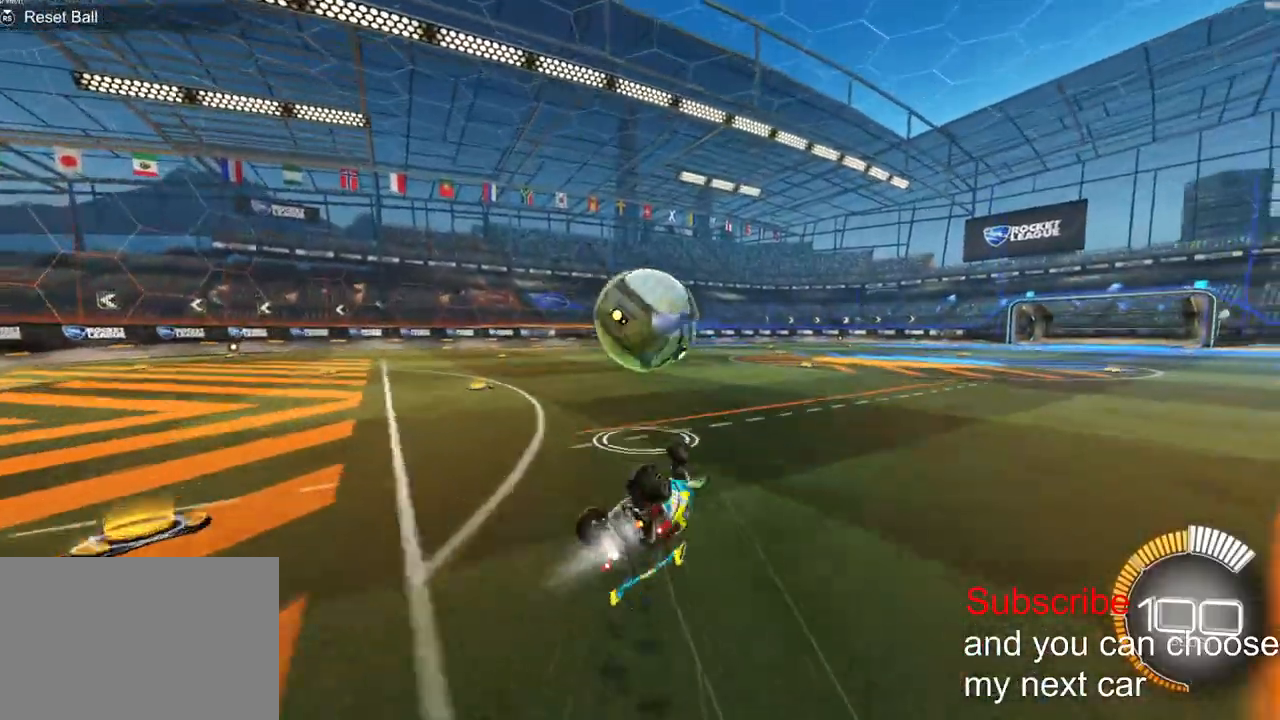
{"buttons": ["R2"], "left_stick": "center", "right_stick": "center", "events": [[350, "L1", "up"], [367, "CROSS", "up"], [383, "R1", "up"], [483, "left_stick", "center"]]}
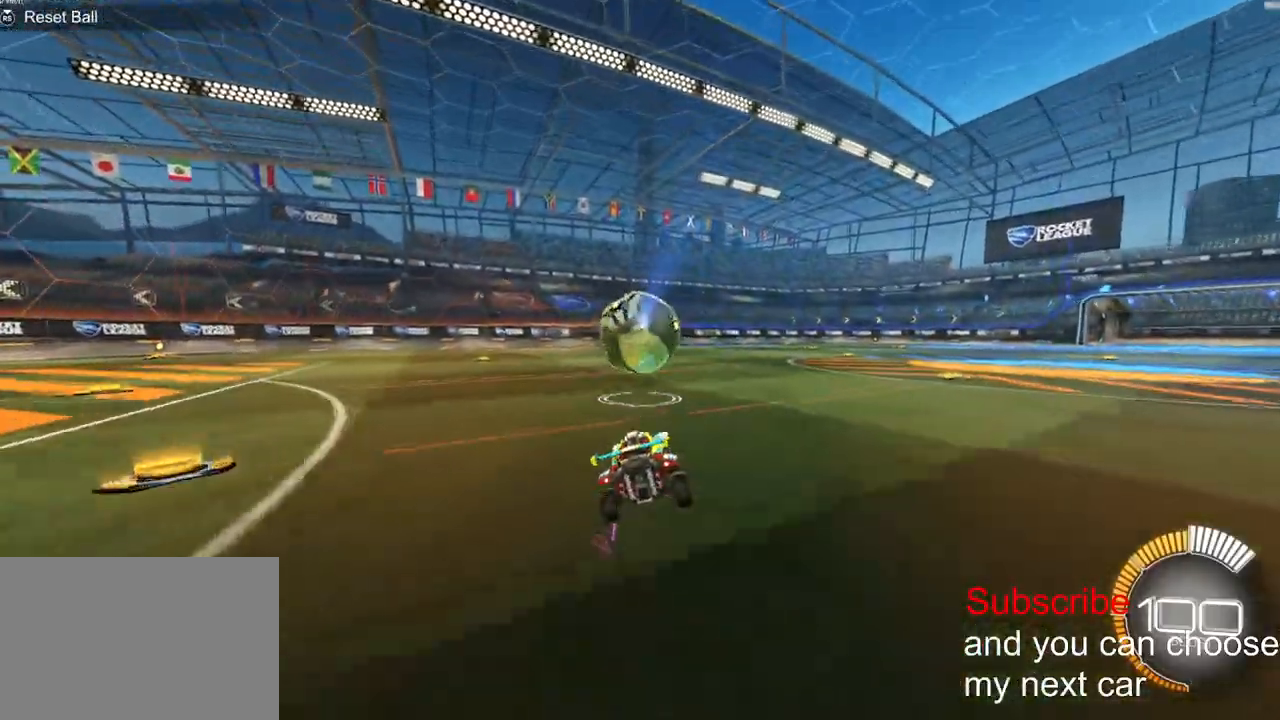
{"buttons": [], "left_stick": "center", "right_stick": "center", "events": [[33, "left_stick", "down-left"], [83, "CROSS", "down"], [150, "CROSS", "up"], [217, "left_stick", "center"], [483, "R2", "up"]]}
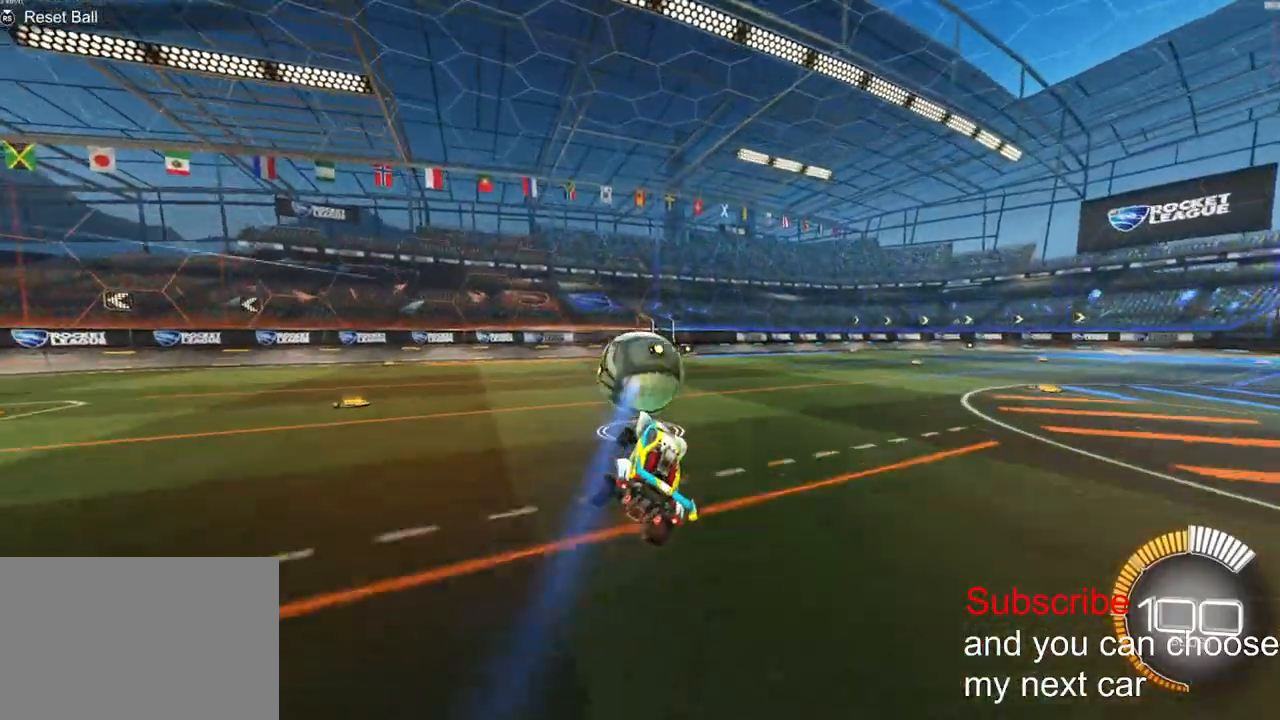
{"buttons": ["L1"], "left_stick": "left", "right_stick": "center", "events": [[417, "L1", "down"], [417, "left_stick", "left"]]}
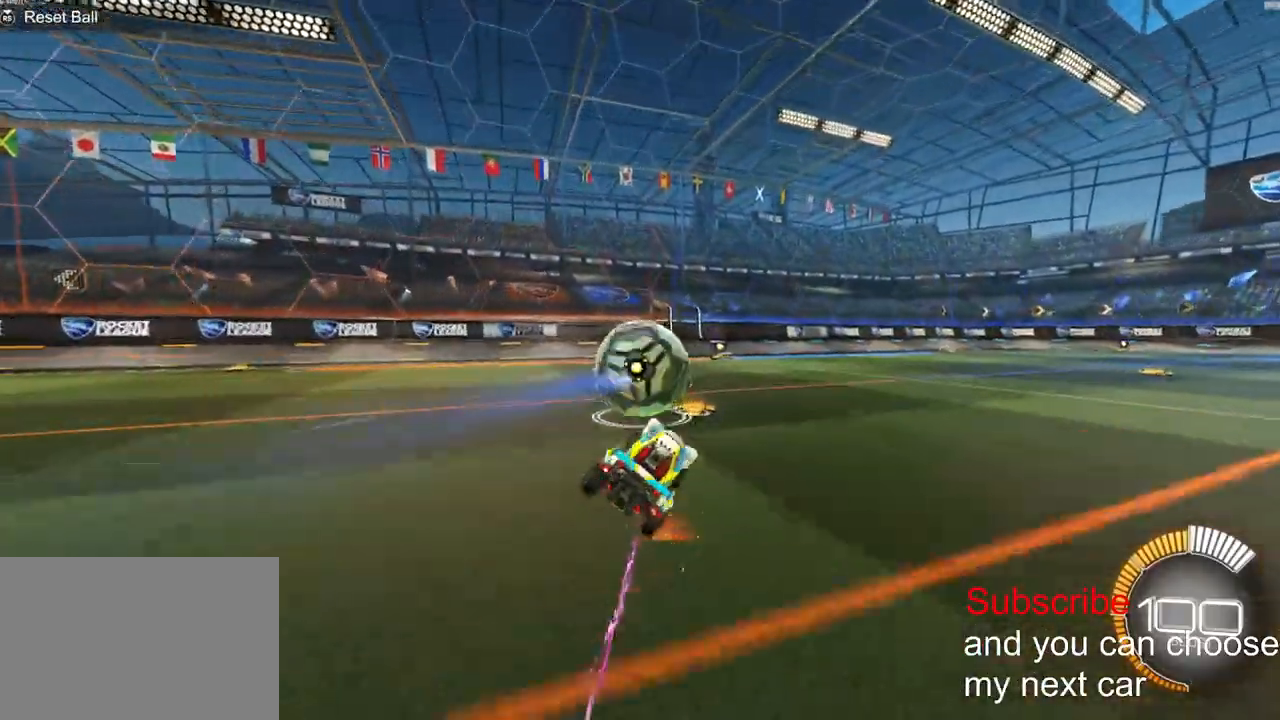
{"buttons": ["R2"], "left_stick": "center", "right_stick": "center", "events": [[50, "CROSS", "down"], [100, "L1", "up"], [100, "left_stick", "center"], [133, "CROSS", "up"], [250, "L2", "down"], [383, "R2", "down"], [400, "L2", "up"]]}
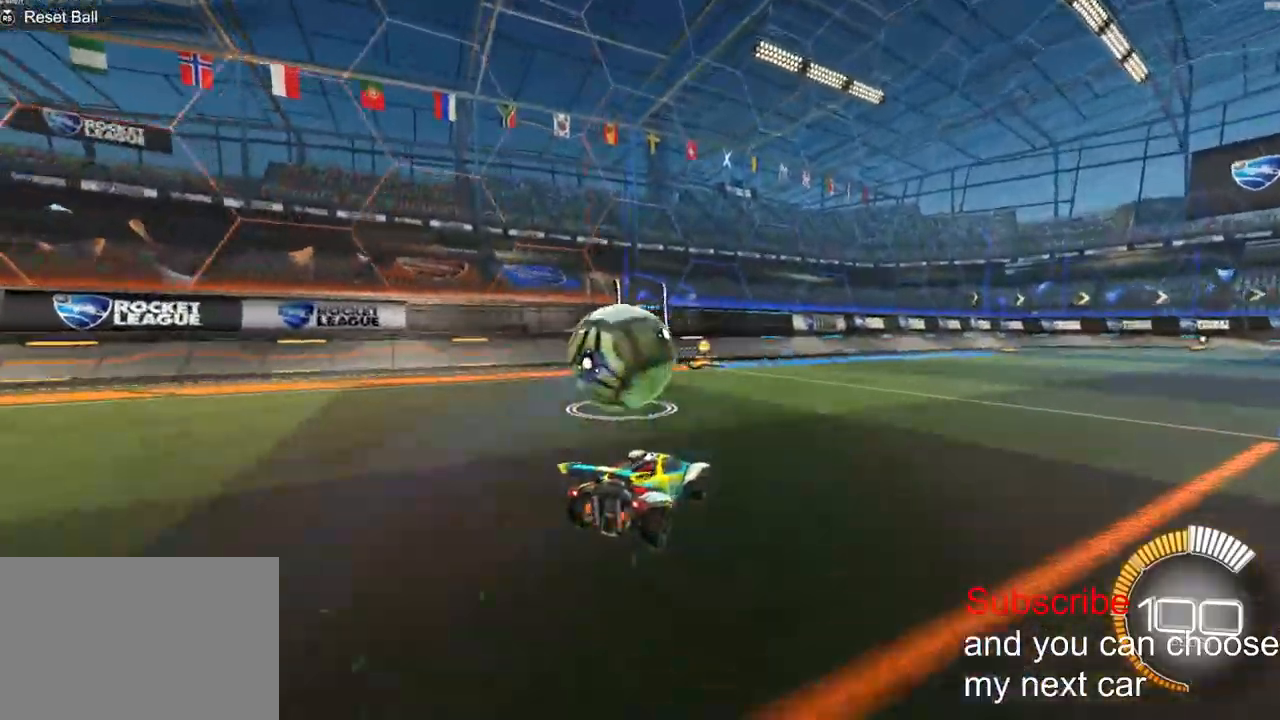
{"buttons": ["R1", "R2"], "left_stick": "center", "right_stick": "center", "events": [[117, "left_stick", "left"], [300, "R1", "down"], [450, "left_stick", "center"]]}
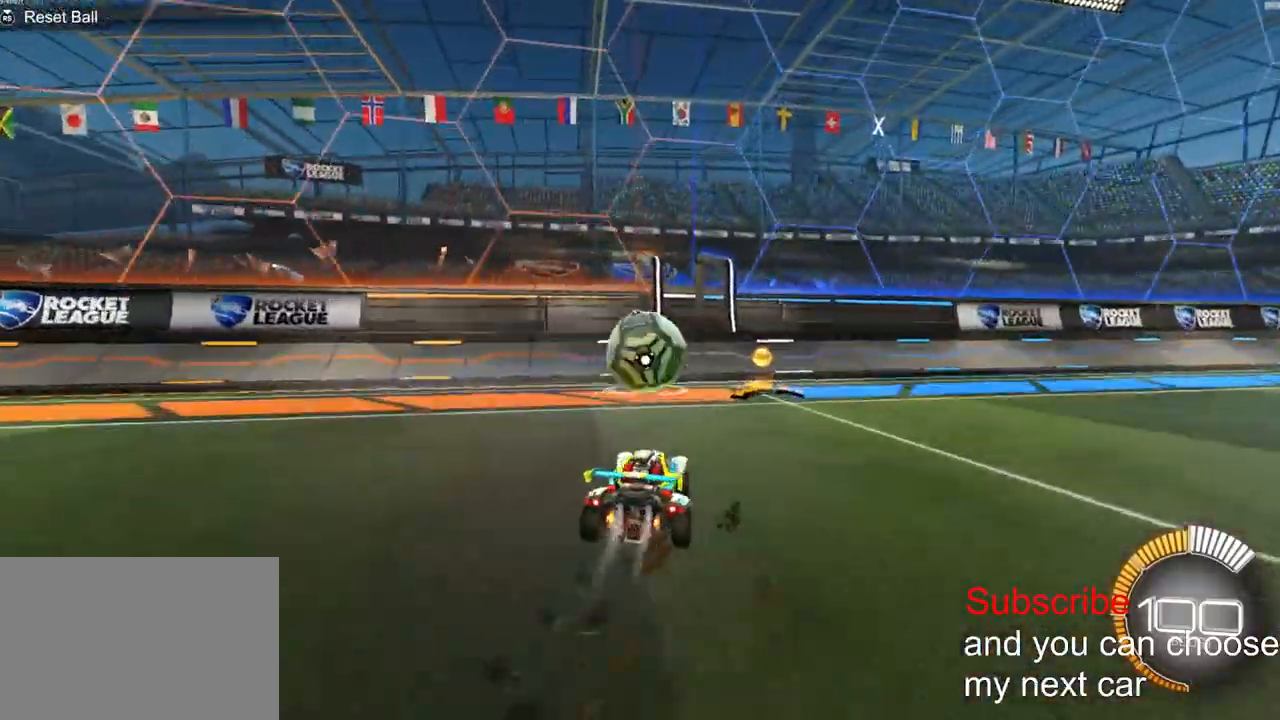
{"buttons": ["R2"], "left_stick": "center", "right_stick": "center", "events": [[183, "R1", "up"]]}
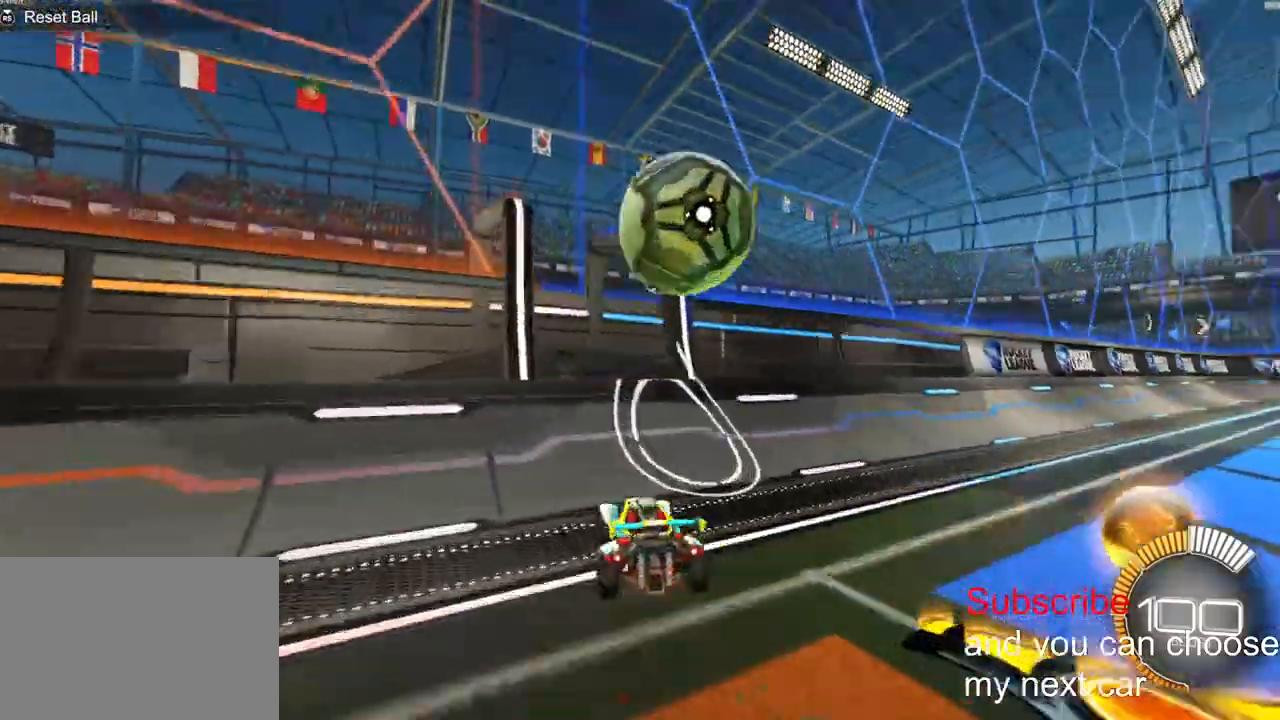
{"buttons": ["R2"], "left_stick": "right", "right_stick": "center", "events": [[17, "left_stick", "right"], [167, "left_stick", "center"], [367, "left_stick", "right"]]}
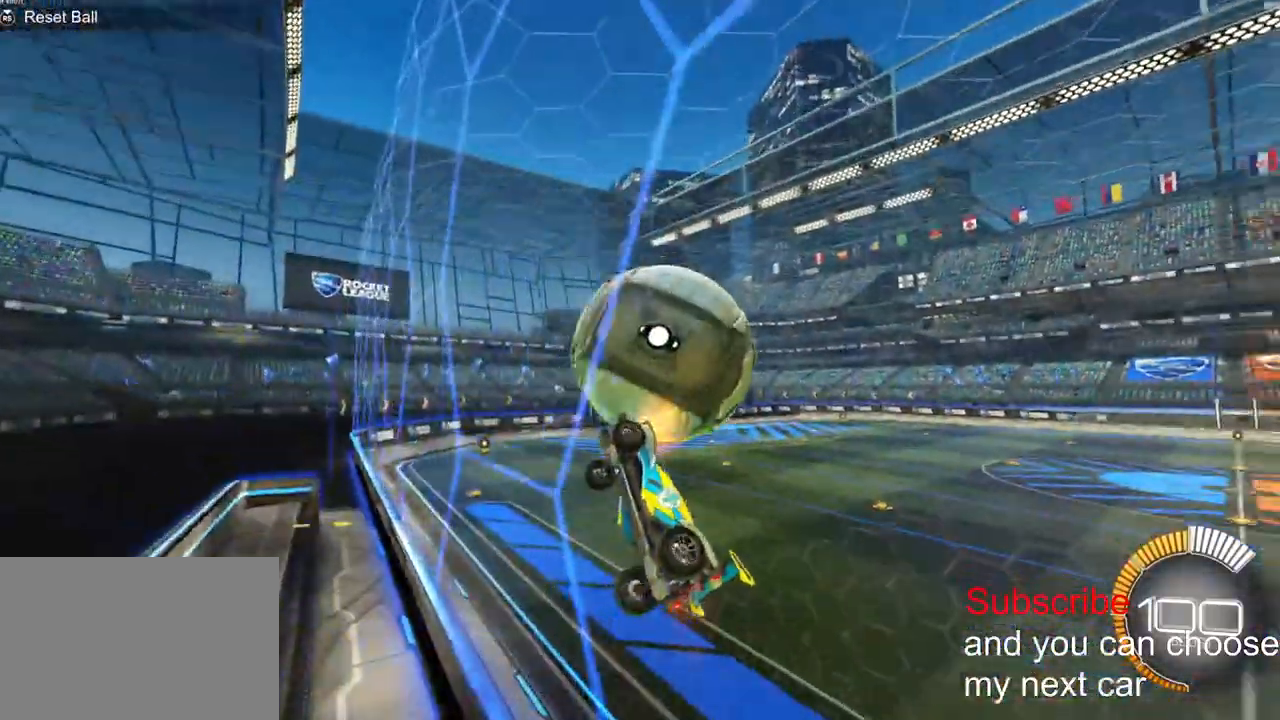
{"buttons": ["L2", "R1", "R2"], "left_stick": "down-right", "right_stick": "center", "events": [[17, "CROSS", "down"], [17, "L2", "down"], [150, "CROSS", "up"], [183, "R1", "down"], [300, "left_stick", "center"], [367, "left_stick", "down-right"]]}
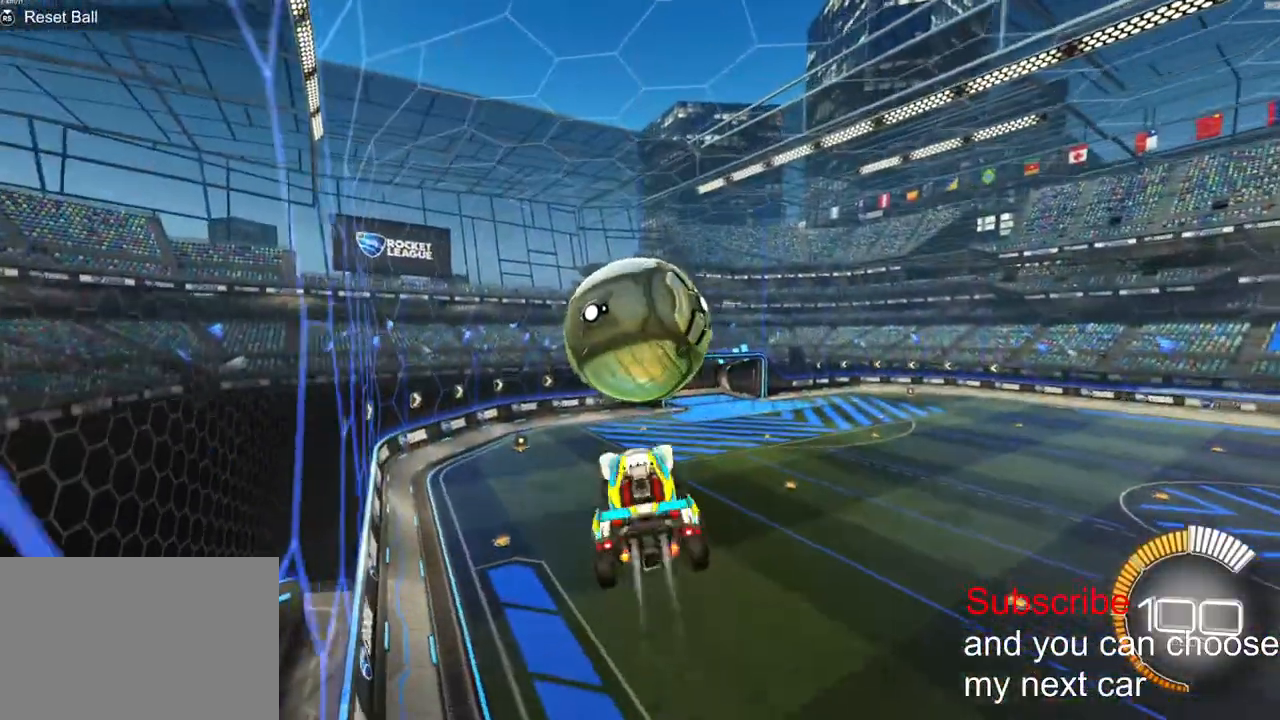
{"buttons": ["CROSS", "L2", "R1", "R2"], "left_stick": "up-right", "right_stick": "center", "events": [[117, "left_stick", "left"], [217, "left_stick", "center"], [333, "left_stick", "up-right"], [417, "CROSS", "down"]]}
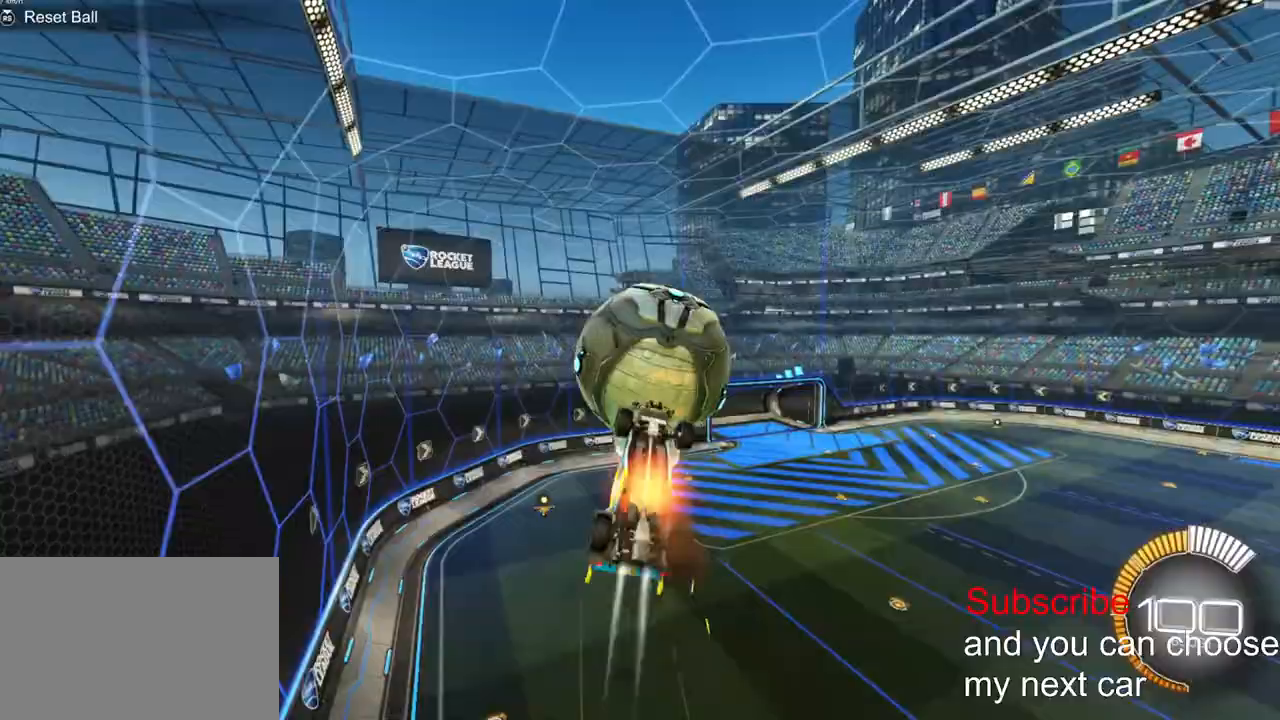
{"buttons": [], "left_stick": "down-right", "right_stick": "center", "events": [[33, "CROSS", "up"], [117, "left_stick", "down"], [267, "R1", "up"], [317, "R2", "up"], [317, "left_stick", "down-right"], [350, "L2", "up"]]}
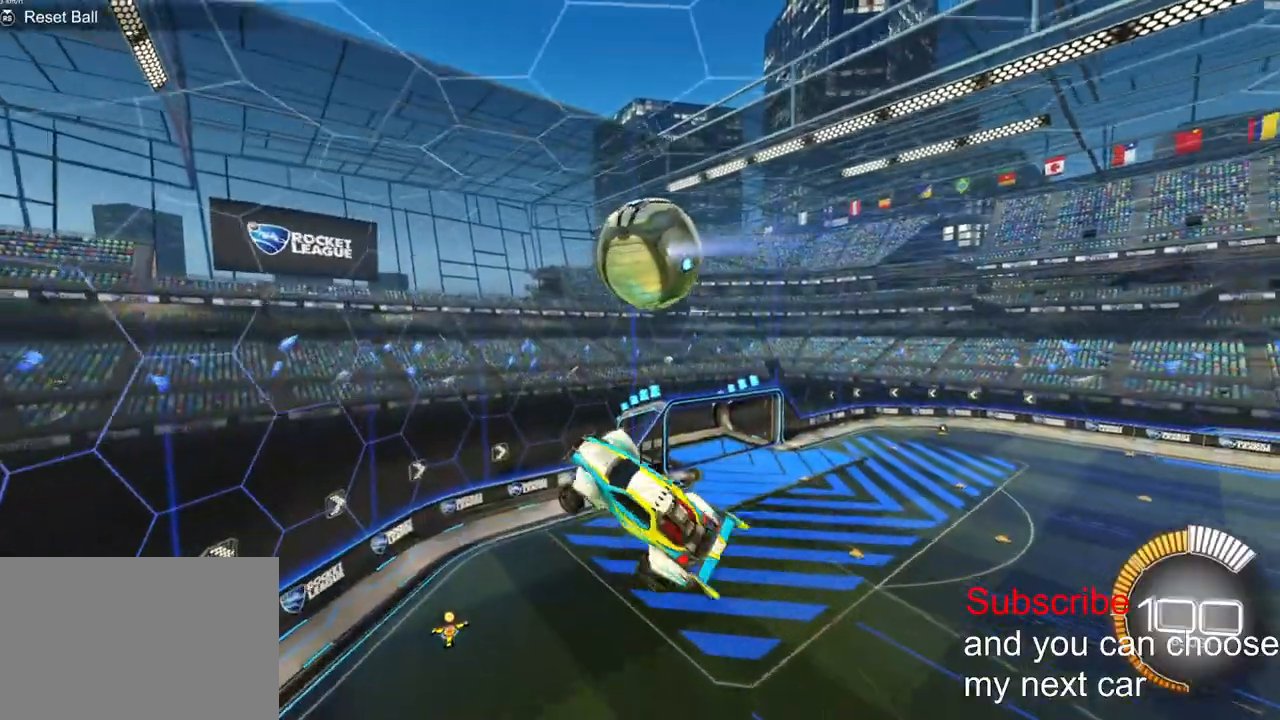
{"buttons": ["L2"], "left_stick": "down-left", "right_stick": "center", "events": [[17, "L2", "down"], [100, "R2", "down"], [250, "left_stick", "up-right"], [300, "R2", "up"], [317, "left_stick", "up"], [467, "left_stick", "down-left"]]}
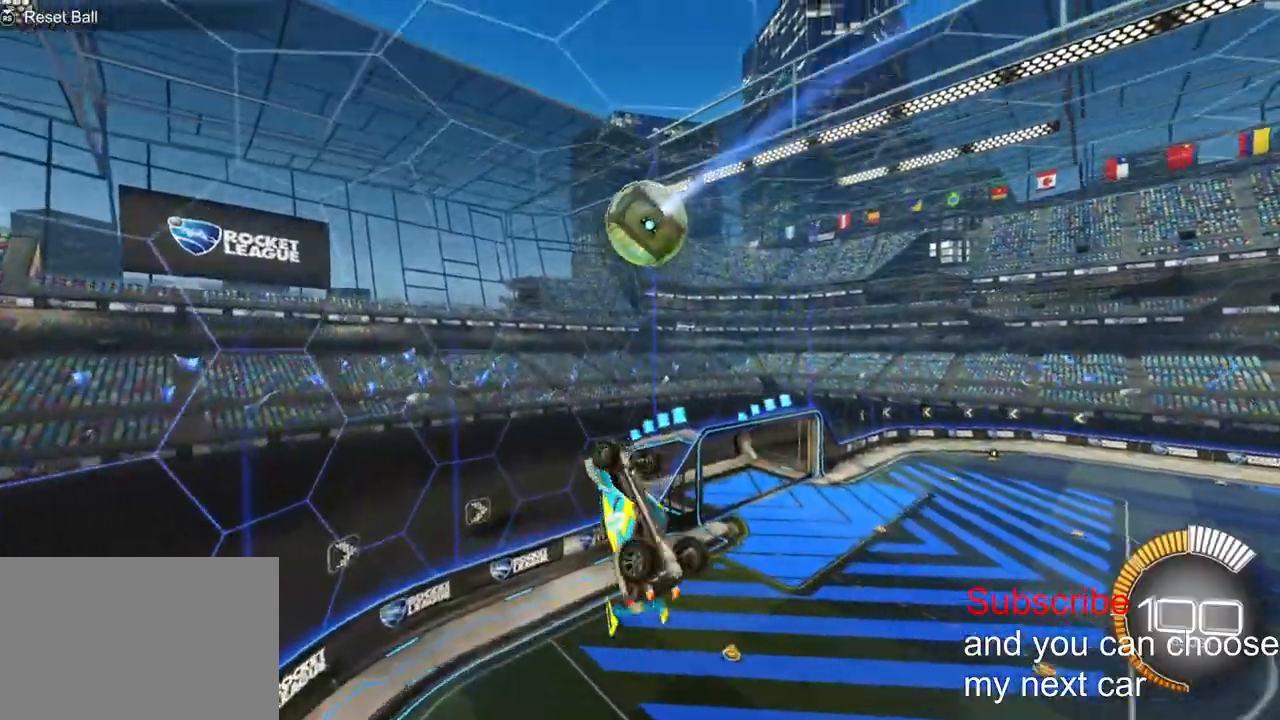
{"buttons": ["TRIANGLE"], "left_stick": "down-right", "right_stick": "center", "events": [[183, "left_stick", "down"], [200, "L2", "up"], [333, "left_stick", "center"], [500, "TRIANGLE", "down"], [500, "left_stick", "down-right"]]}
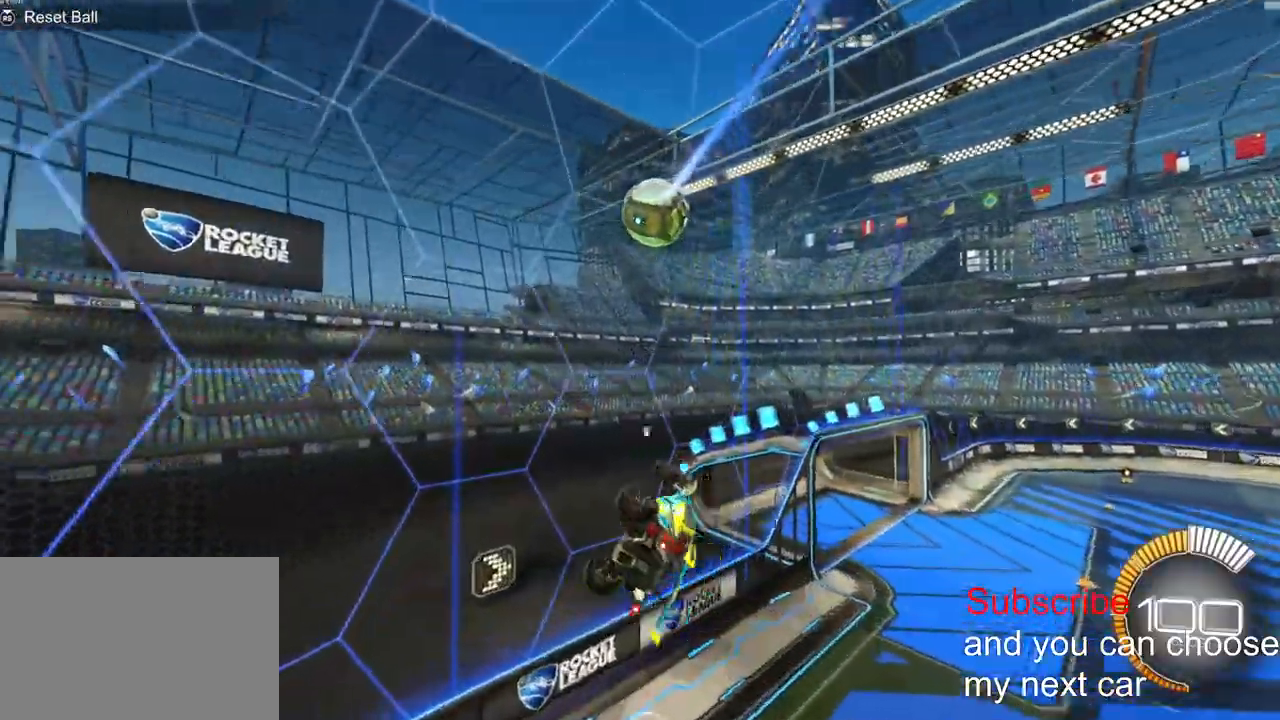
{"buttons": ["CROSS", "L1", "R2"], "left_stick": "down", "right_stick": "center", "events": [[117, "TRIANGLE", "up"], [200, "left_stick", "center"], [317, "left_stick", "right"], [350, "R2", "down"], [367, "L1", "down"], [383, "left_stick", "down"], [450, "CROSS", "down"]]}
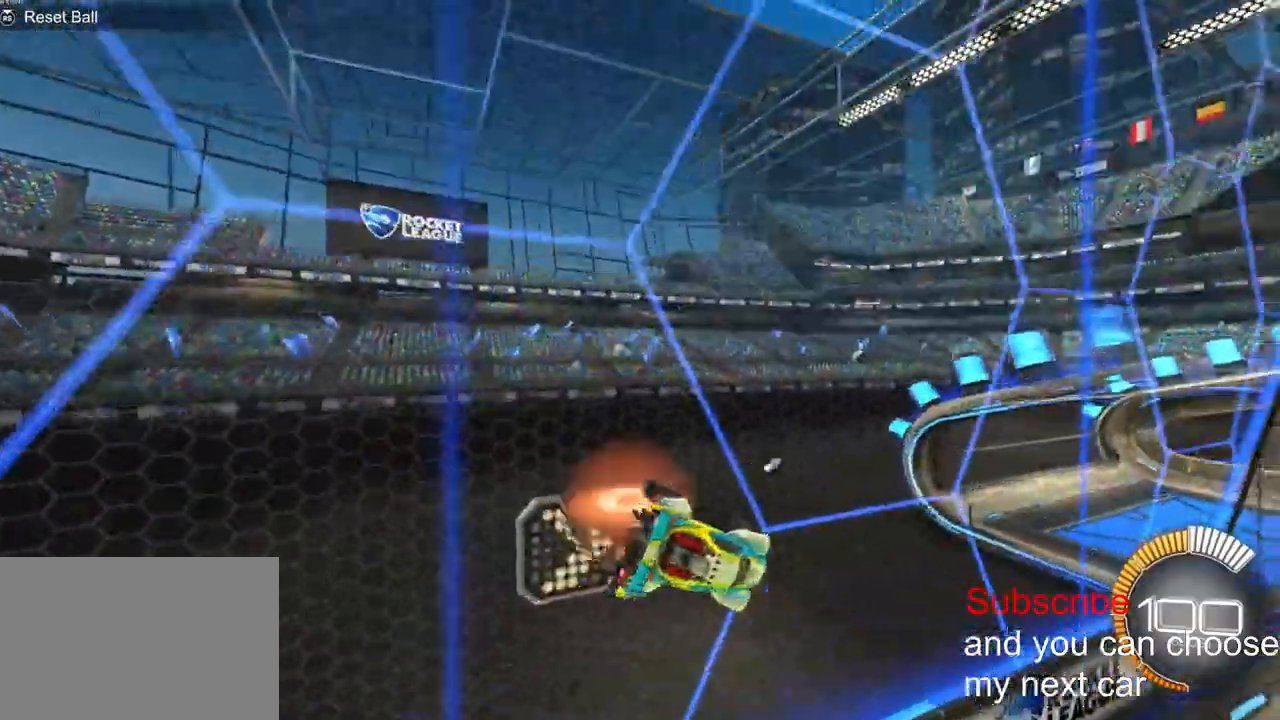
{"buttons": ["L1", "R1"], "left_stick": "up-right", "right_stick": "center", "events": [[100, "CROSS", "up"], [267, "left_stick", "down-left"], [400, "R2", "up"], [450, "left_stick", "up-right"], [467, "R1", "down"]]}
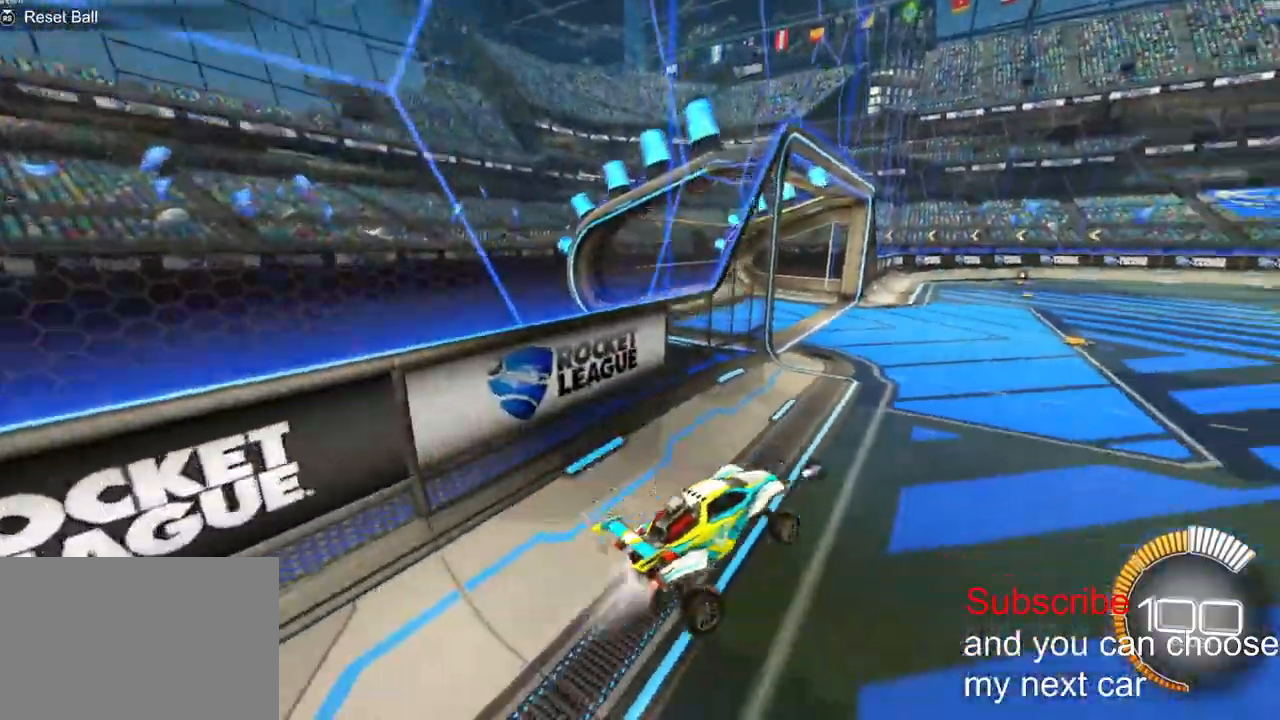
{"buttons": ["R1", "R2"], "left_stick": "center", "right_stick": "center", "events": [[17, "R2", "down"], [67, "CROSS", "down"], [67, "R2", "up"], [150, "CROSS", "up"], [167, "L1", "up"], [167, "left_stick", "center"], [183, "R2", "down"], [400, "R2", "up"], [500, "R2", "down"]]}
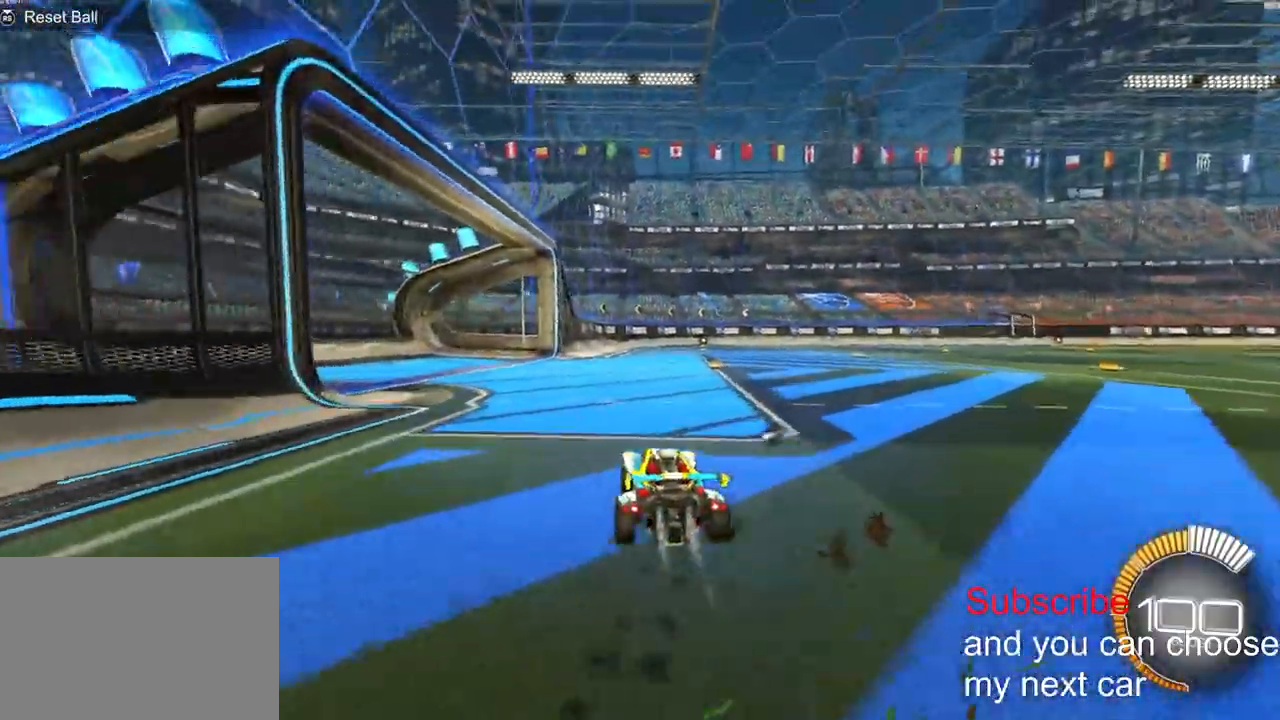
{"buttons": ["R1", "R2"], "left_stick": "right", "right_stick": "center", "events": [[50, "R2", "up"], [100, "left_stick", "right"], [483, "R2", "down"]]}
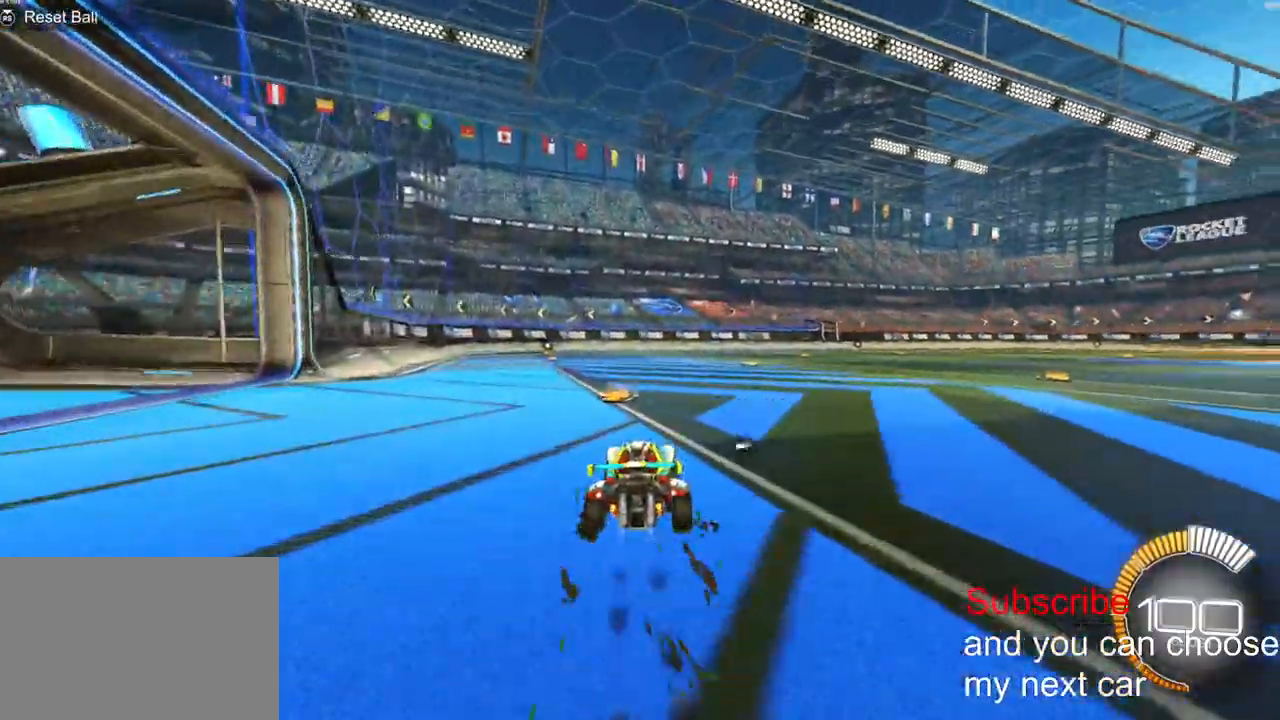
{"buttons": ["R2"], "left_stick": "right", "right_stick": "center", "events": [[17, "R2", "up"], [33, "R1", "up"], [267, "DPAD_RIGHT", "down"], [450, "DPAD_RIGHT", "up"], [450, "R2", "down"]]}